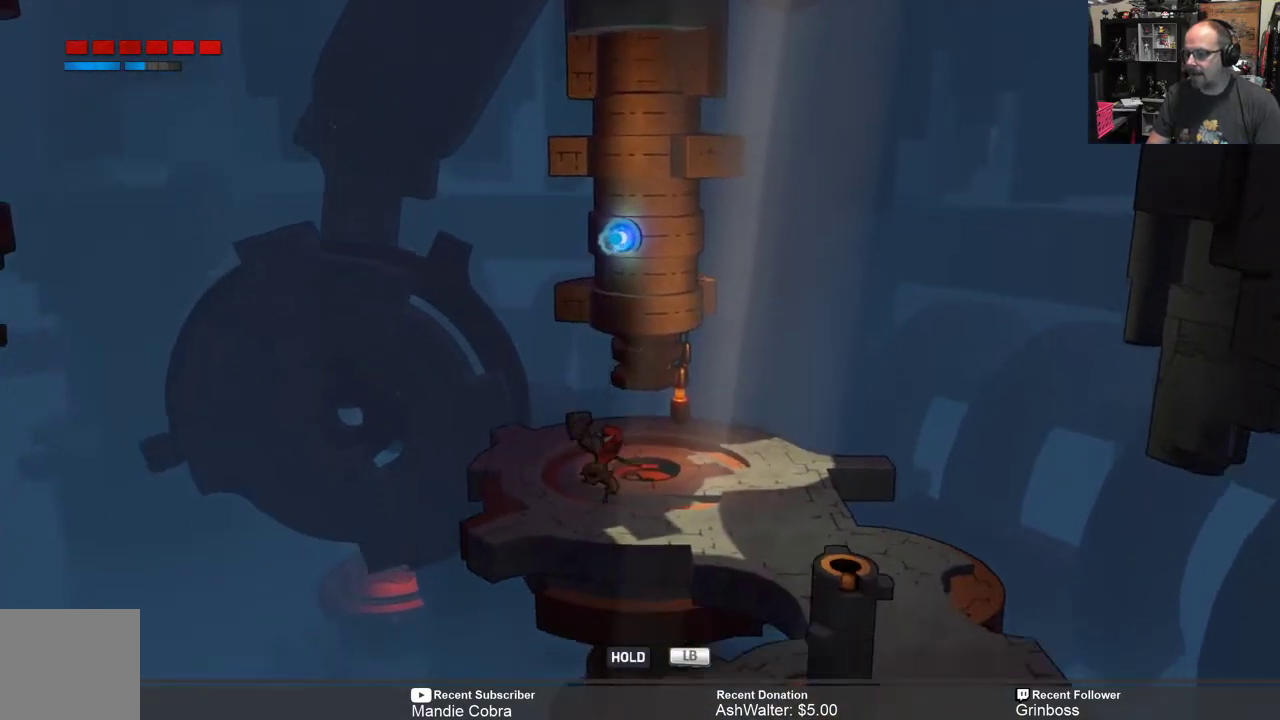
Gameplay with a controller (Xbox layout); each line is a JSON object with the inputs held at the frame after it. "events" lists button and stick changes between this image and that frame as [ms after this image, input, new state], when the widget could be followed in between.
{"buttons": [], "left_stick": "right", "right_stick": "center", "events": [[267, "left_stick", "center"], [500, "left_stick", "right"]]}
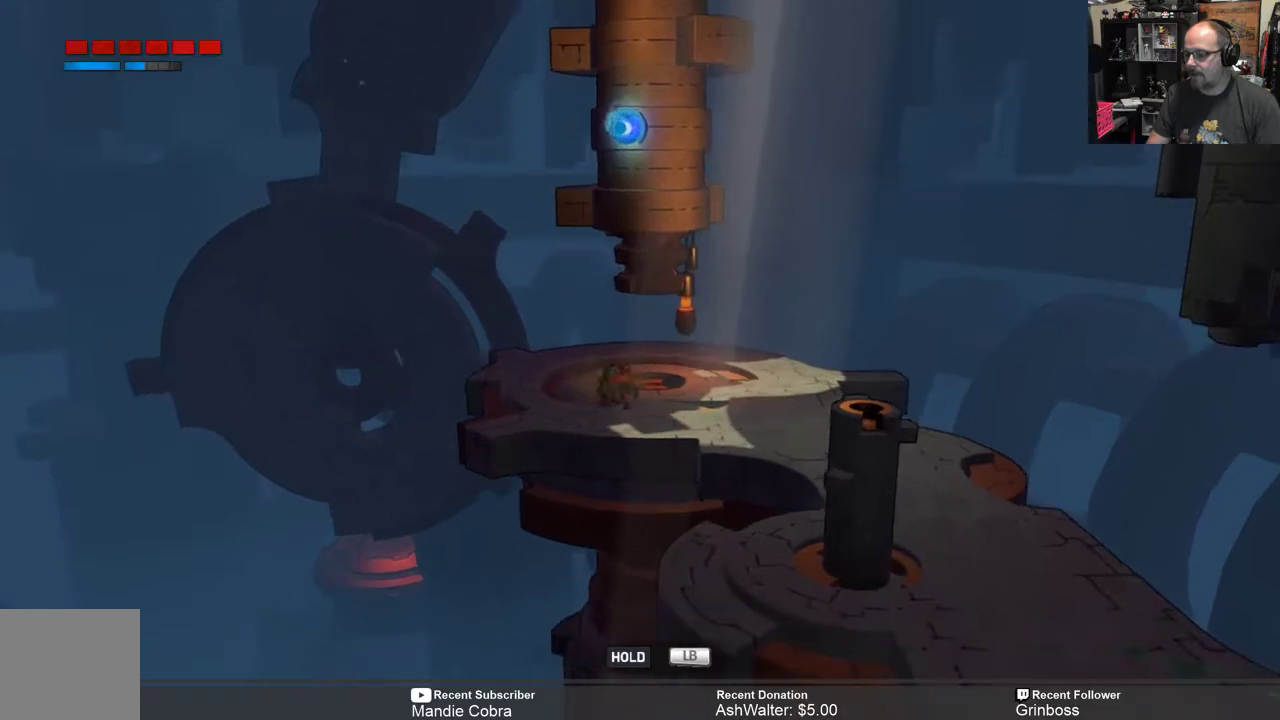
{"buttons": [], "left_stick": "right", "right_stick": "center", "events": []}
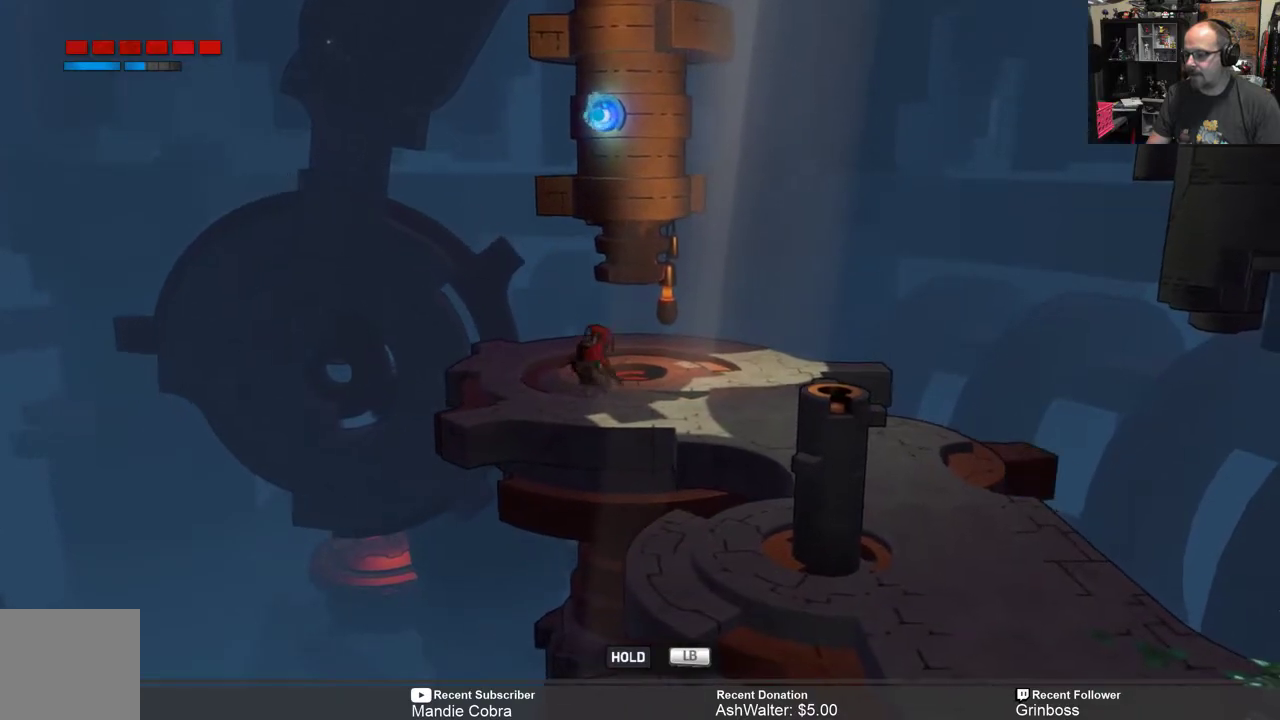
{"buttons": [], "left_stick": "right", "right_stick": "center", "events": []}
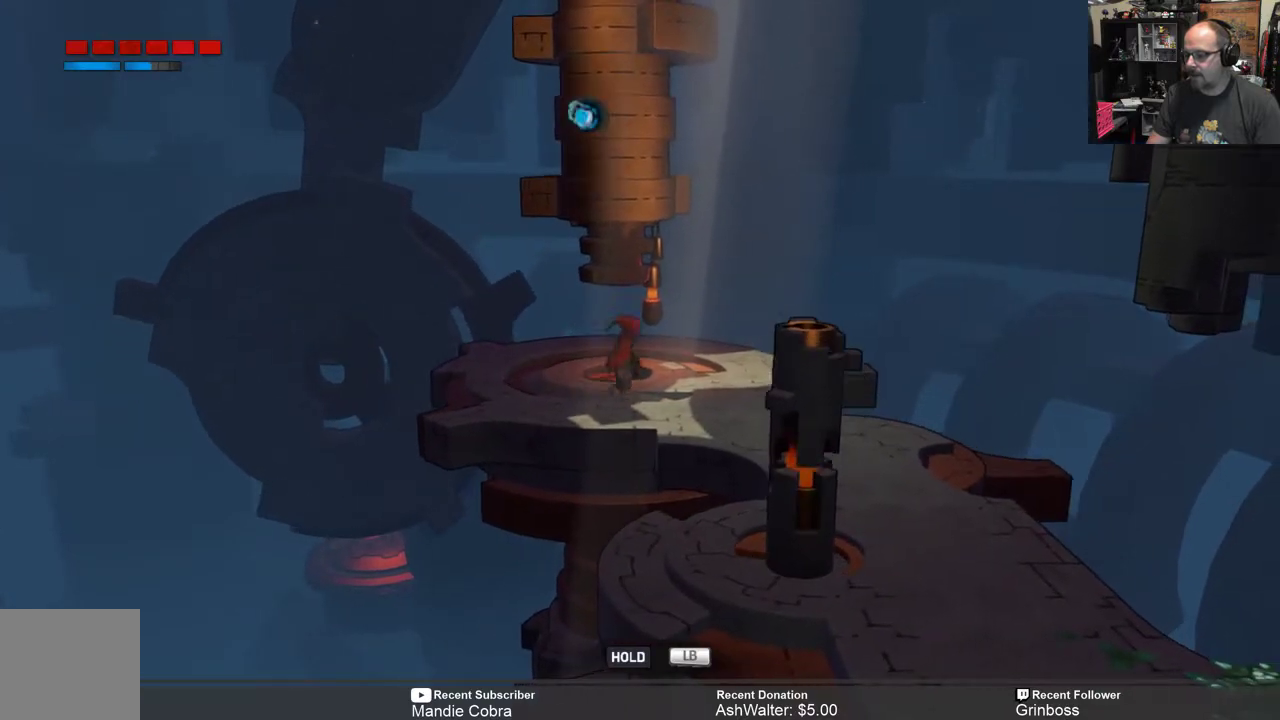
{"buttons": [], "left_stick": "down-right", "right_stick": "center", "events": [[450, "left_stick", "down-right"]]}
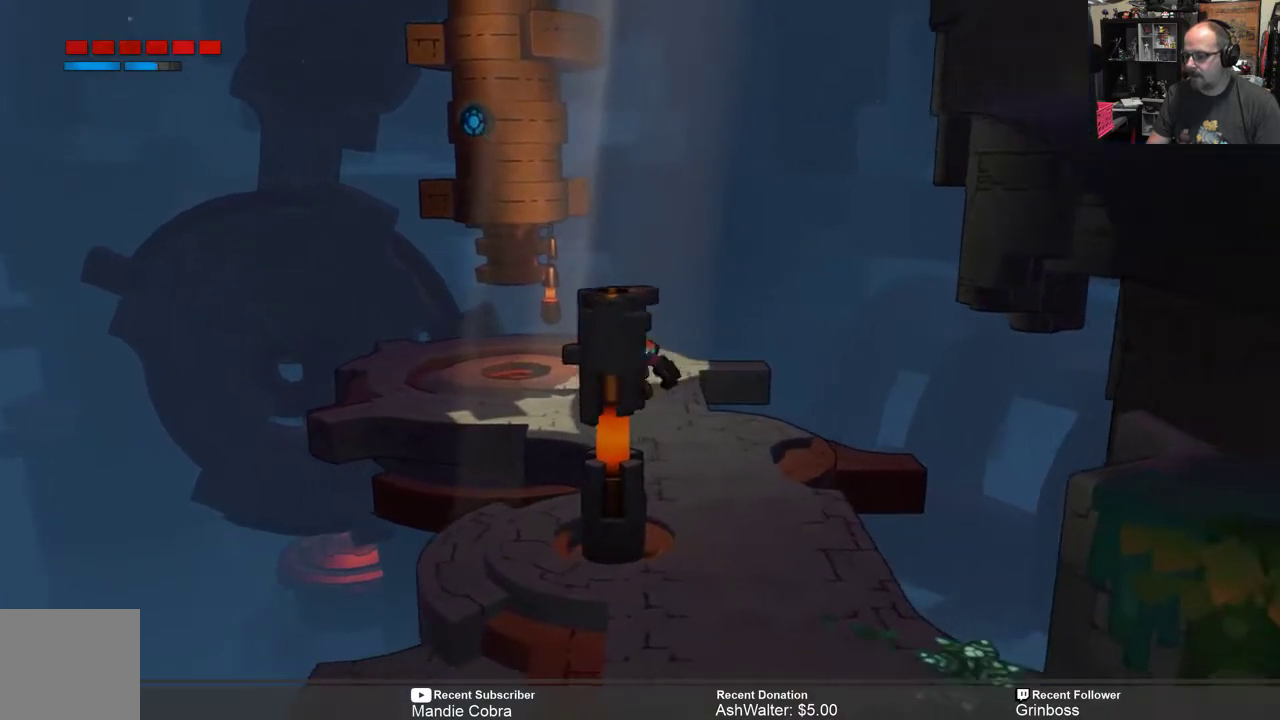
{"buttons": [], "left_stick": "center", "right_stick": "center", "events": [[50, "left_stick", "down"], [383, "left_stick", "center"]]}
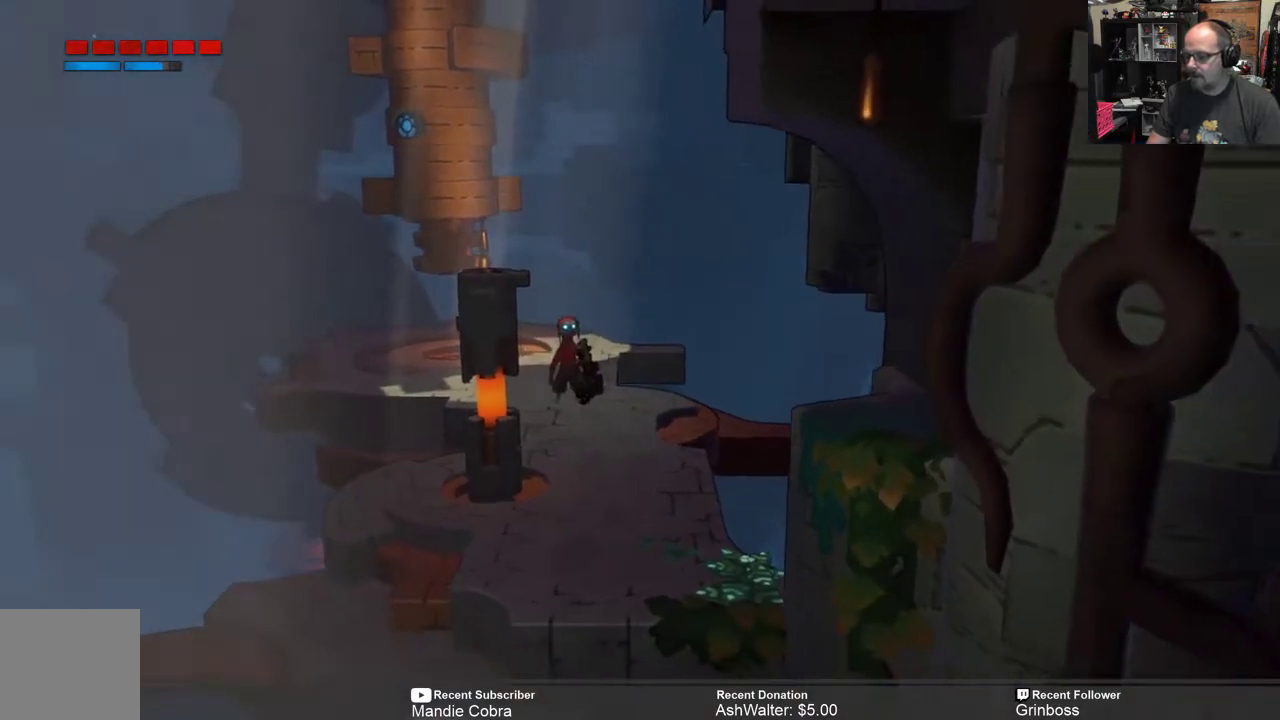
{"buttons": [], "left_stick": "down", "right_stick": "center", "events": [[133, "left_stick", "down"]]}
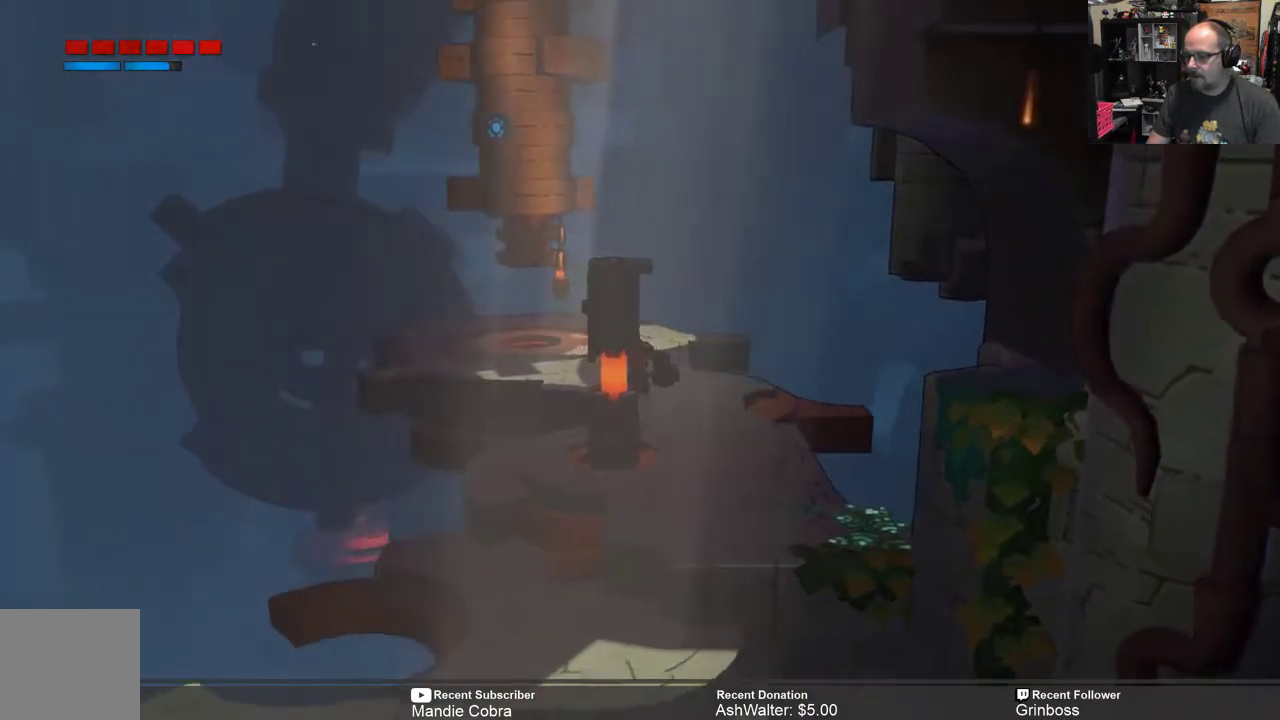
{"buttons": [], "left_stick": "down", "right_stick": "center", "events": [[133, "left_stick", "center"], [367, "left_stick", "down"]]}
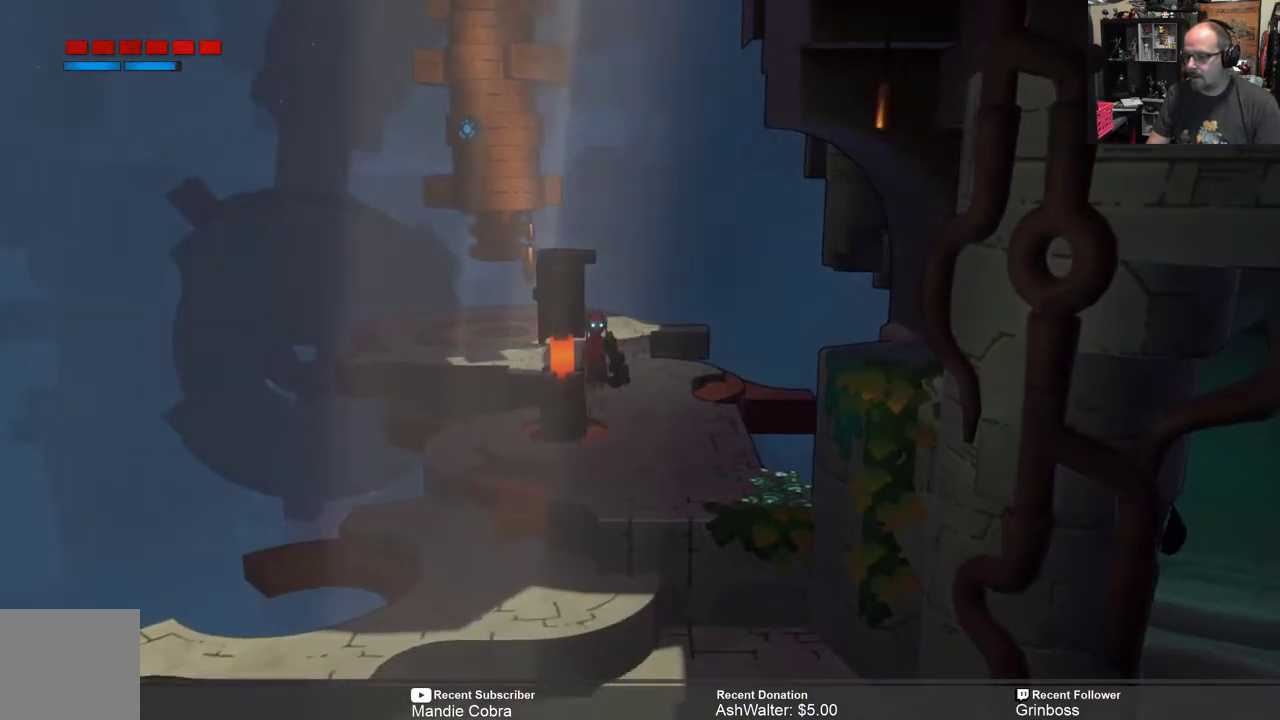
{"buttons": [], "left_stick": "down", "right_stick": "center", "events": []}
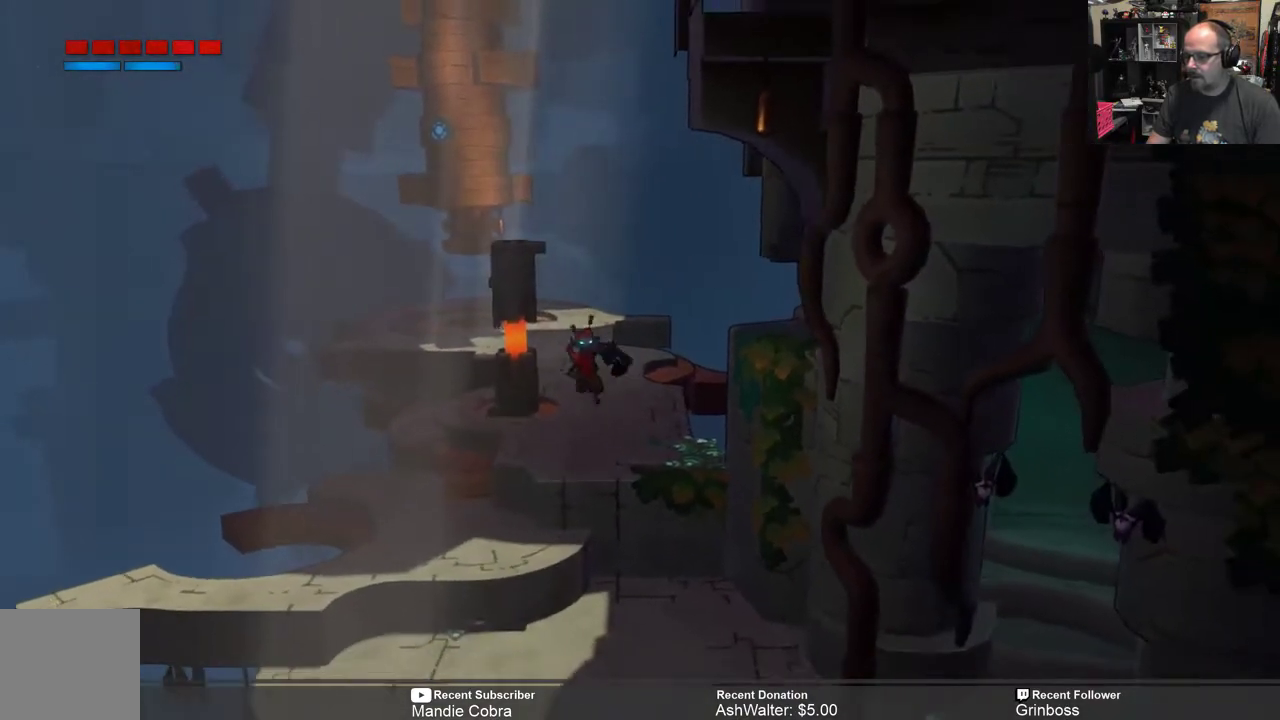
{"buttons": [], "left_stick": "center", "right_stick": "center", "events": [[450, "left_stick", "center"]]}
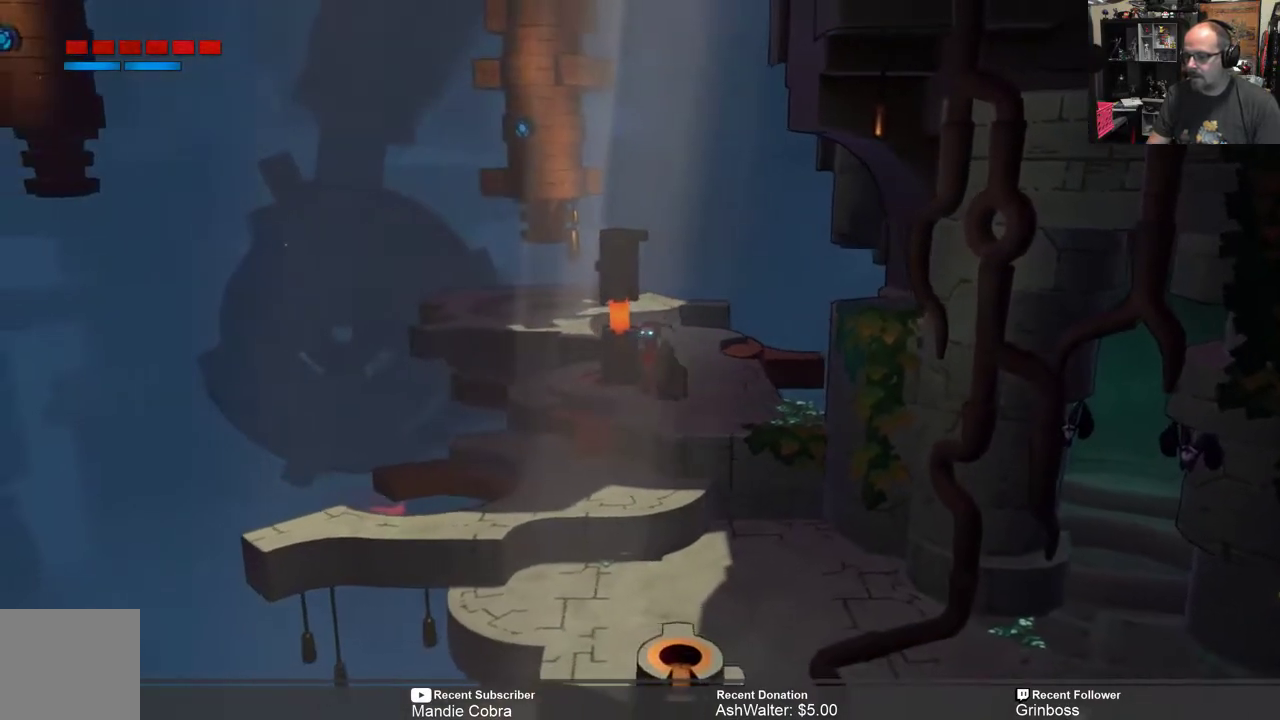
{"buttons": [], "left_stick": "down", "right_stick": "center", "events": [[417, "left_stick", "down"]]}
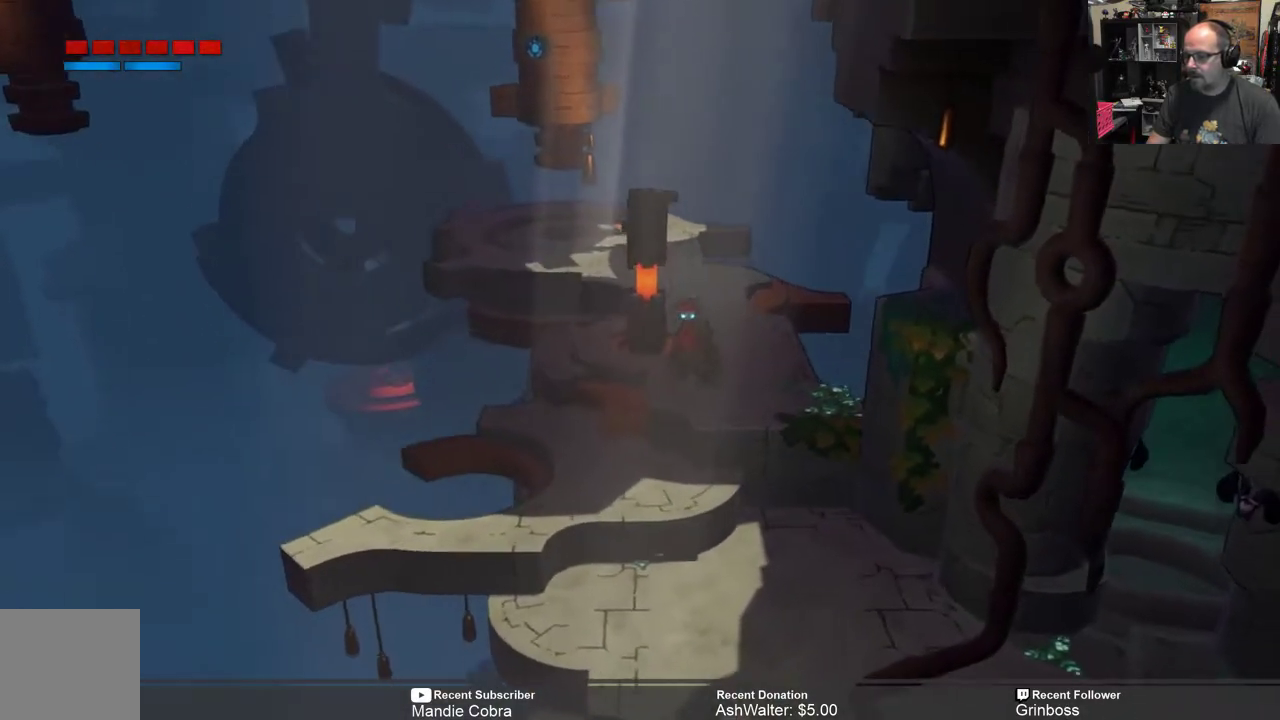
{"buttons": [], "left_stick": "down", "right_stick": "center", "events": []}
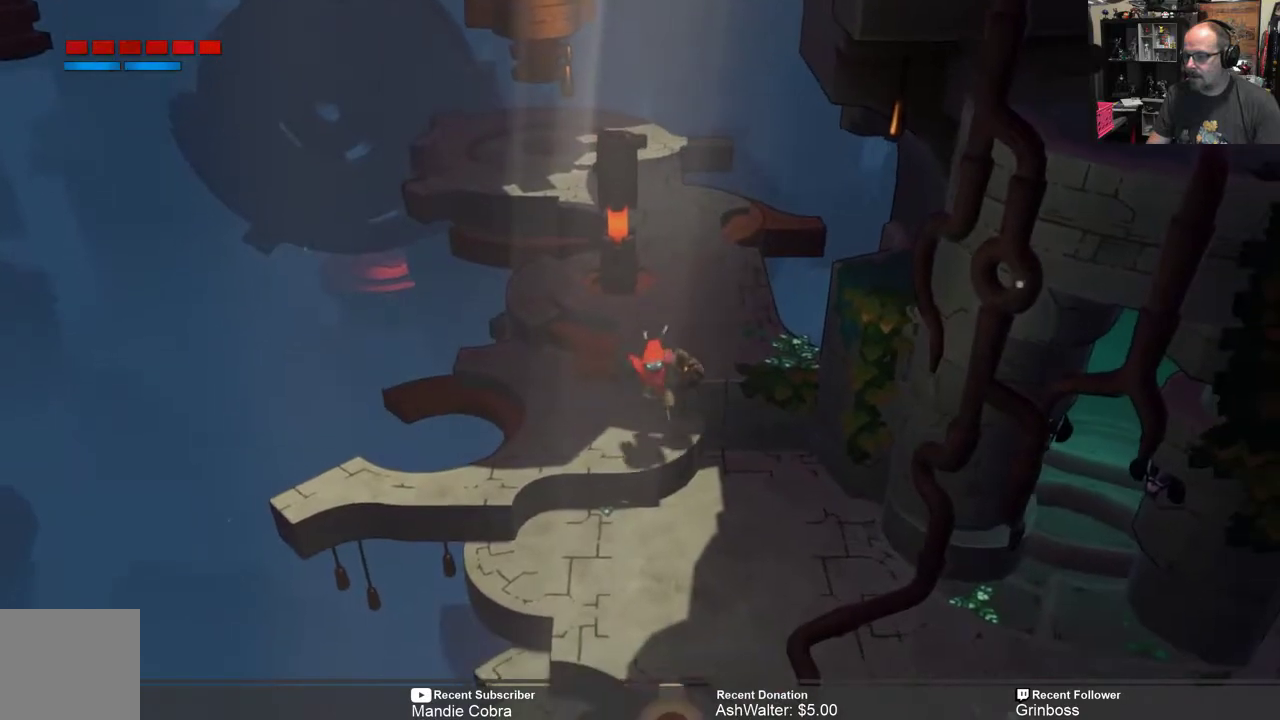
{"buttons": [], "left_stick": "down", "right_stick": "center", "events": []}
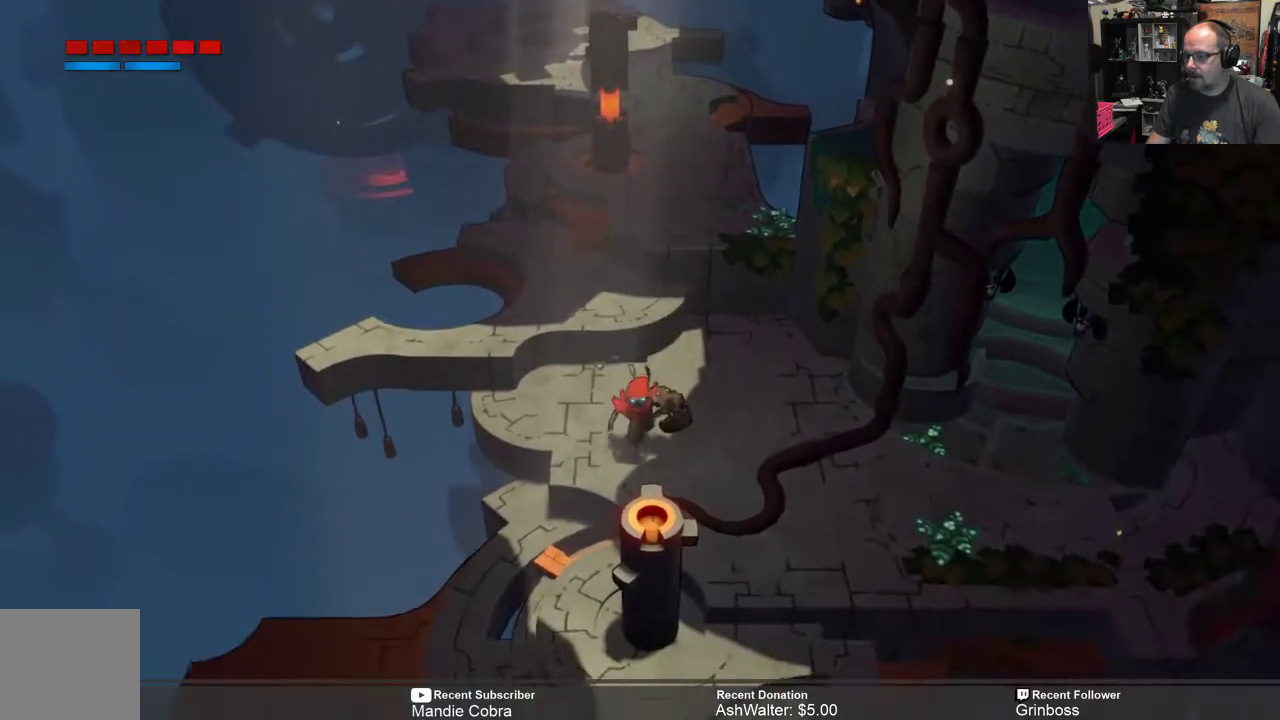
{"buttons": [], "left_stick": "center", "right_stick": "center", "events": [[233, "left_stick", "center"]]}
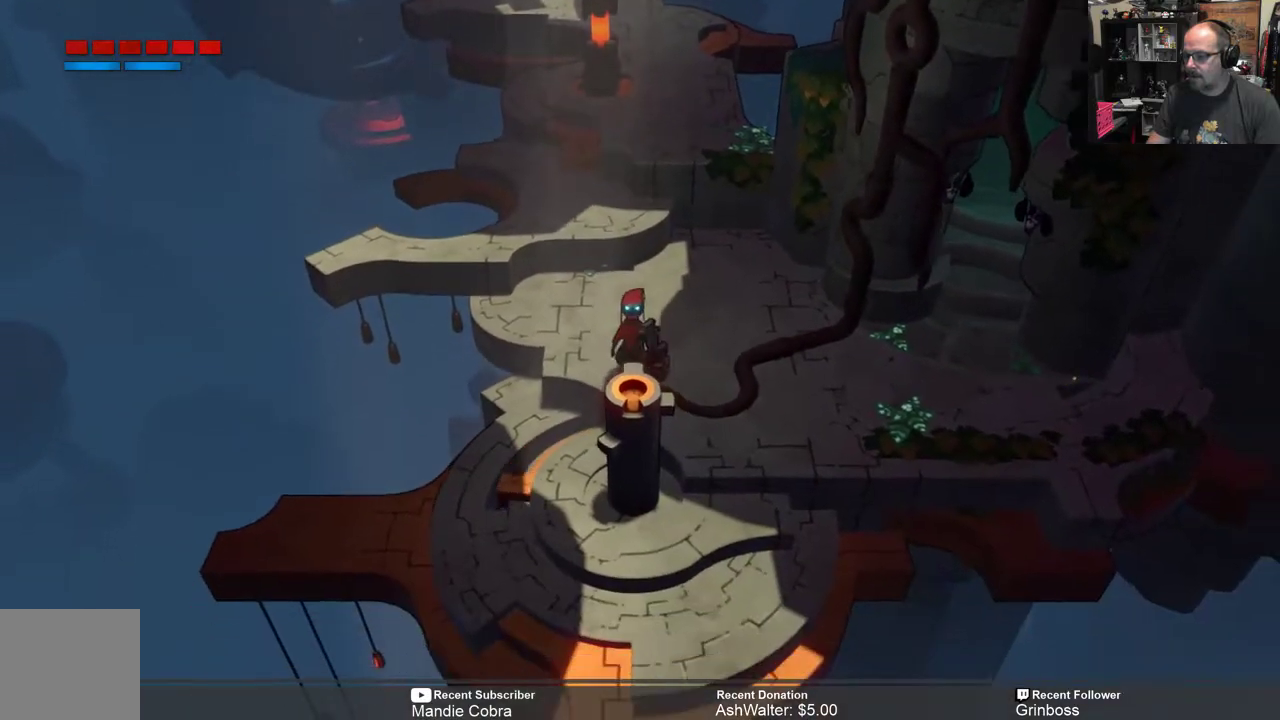
{"buttons": [], "left_stick": "center", "right_stick": "center", "events": [[33, "left_stick", "down"], [267, "left_stick", "center"]]}
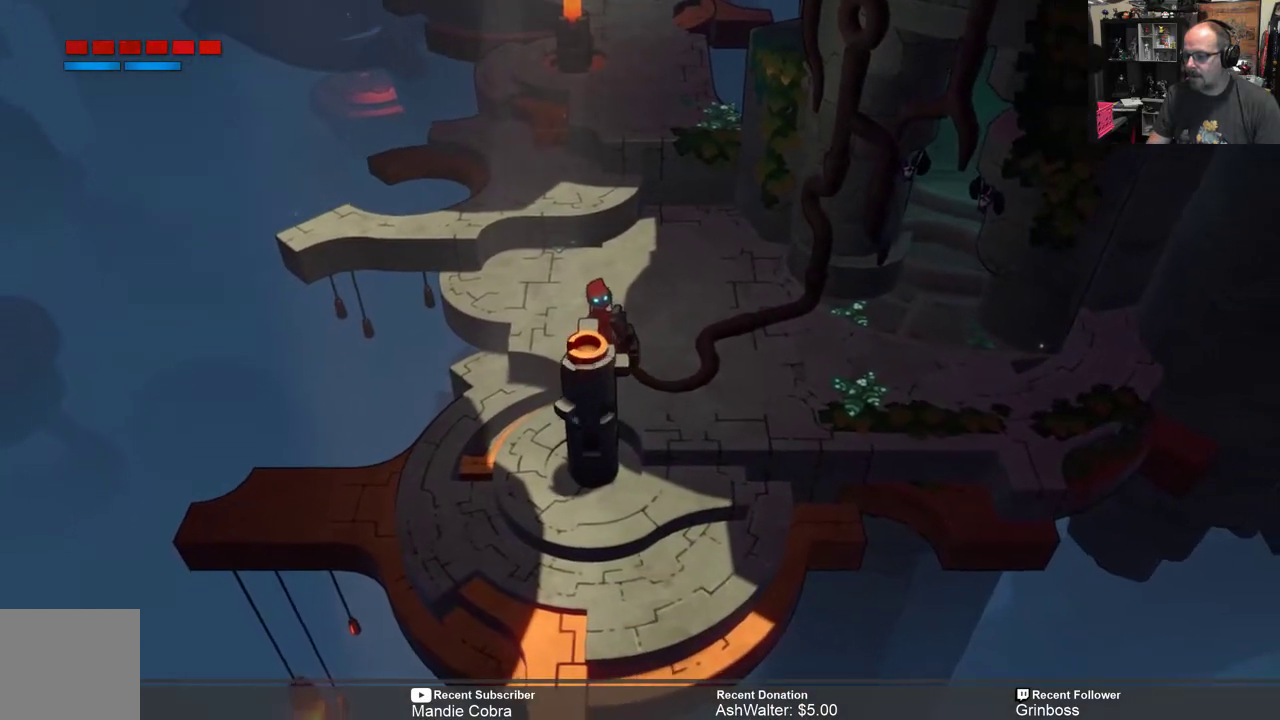
{"buttons": [], "left_stick": "center", "right_stick": "center", "events": []}
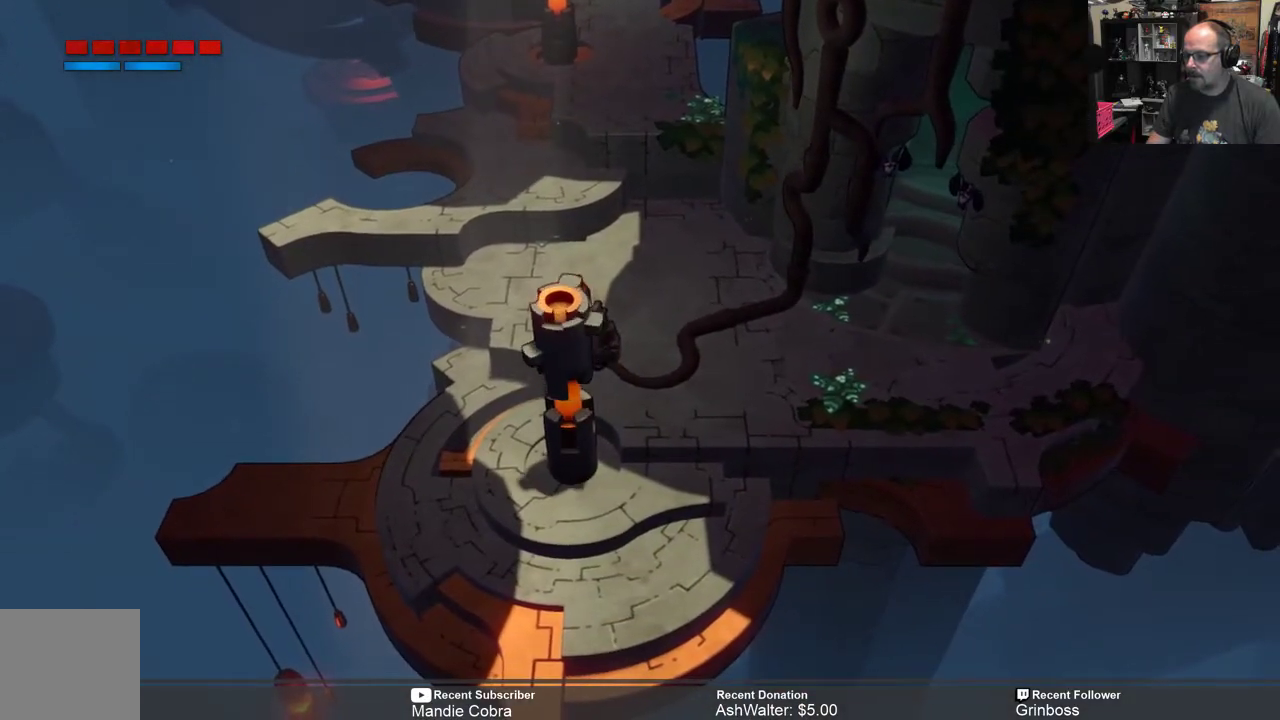
{"buttons": [], "left_stick": "center", "right_stick": "center", "events": []}
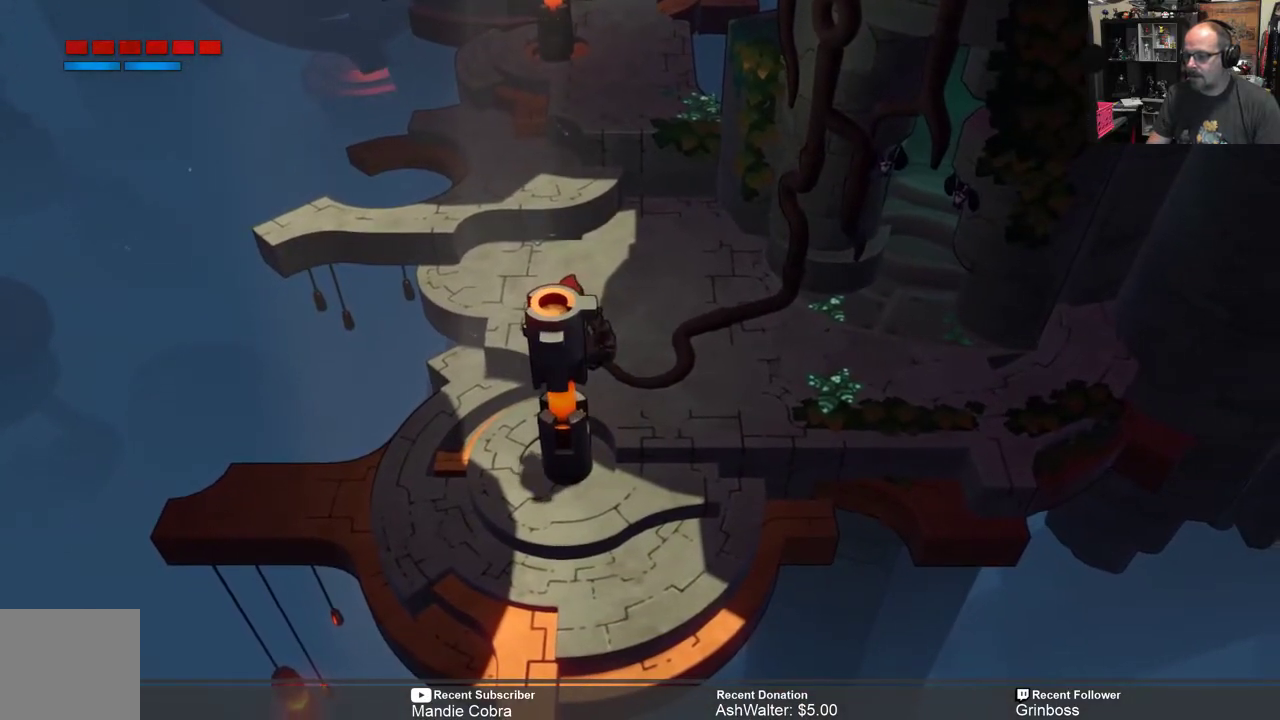
{"buttons": [], "left_stick": "right", "right_stick": "center", "events": [[317, "left_stick", "right"]]}
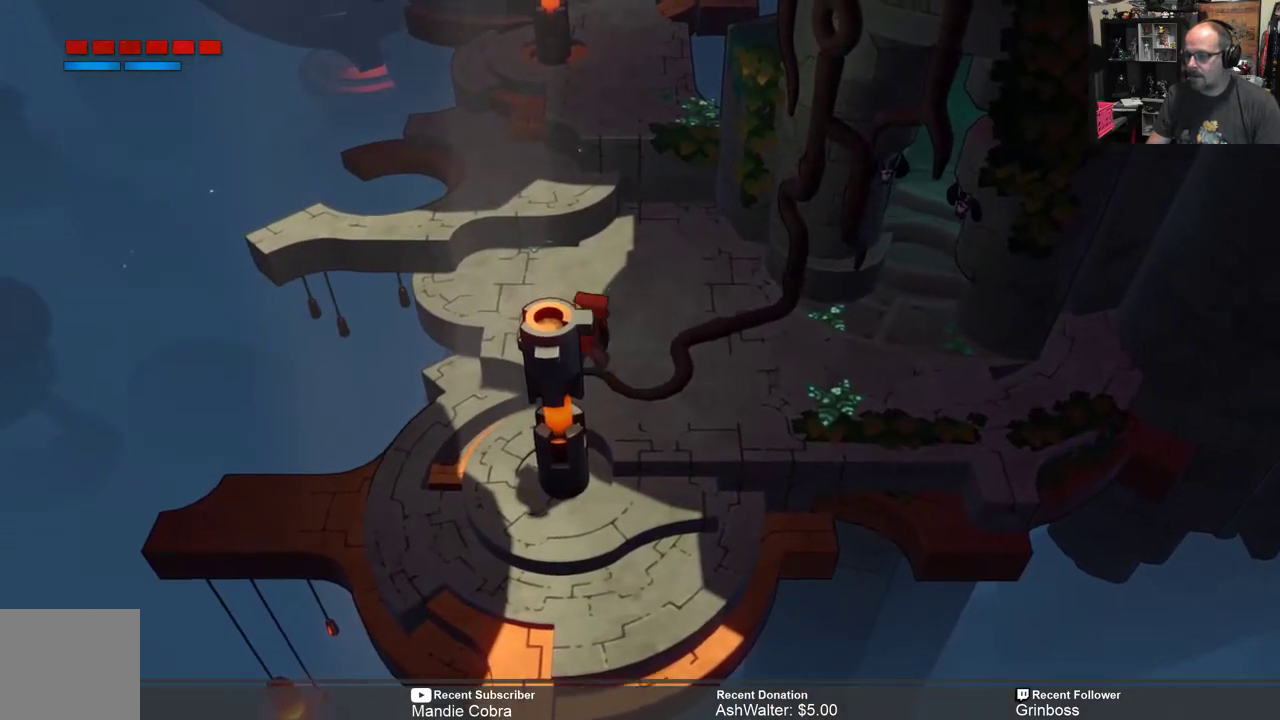
{"buttons": [], "left_stick": "right", "right_stick": "center", "events": []}
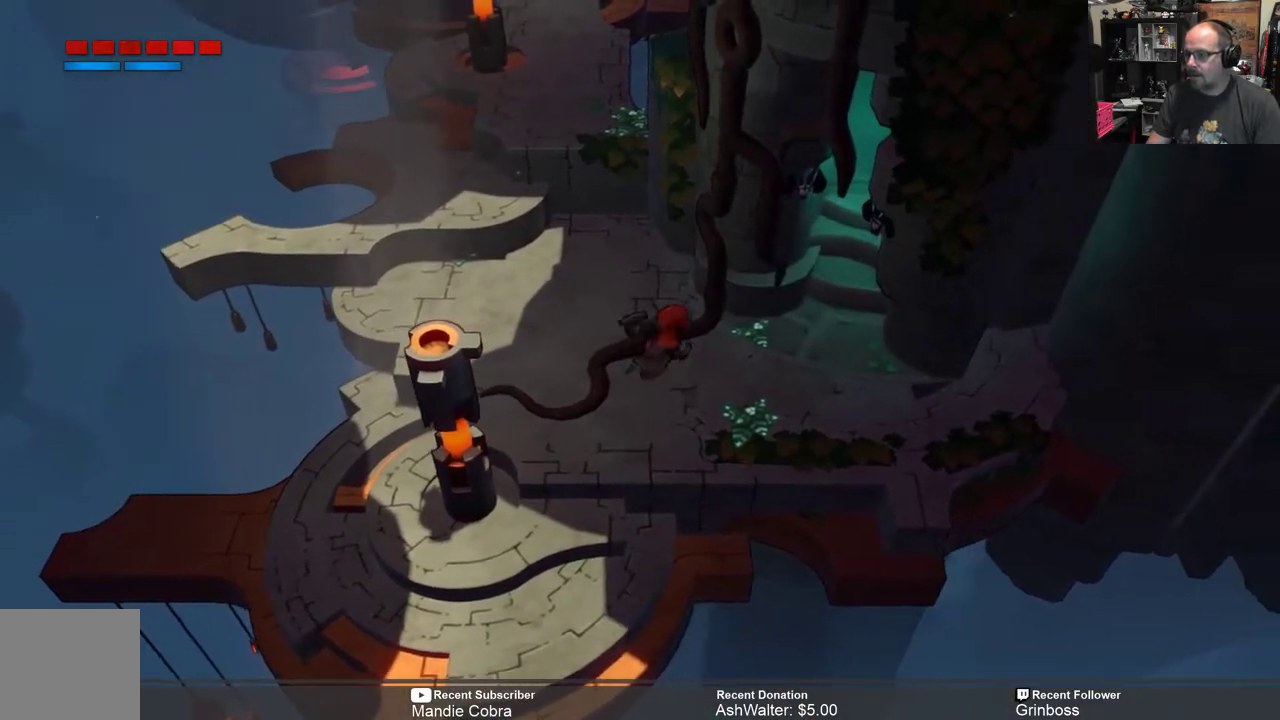
{"buttons": [], "left_stick": "up-right", "right_stick": "center", "events": [[17, "left_stick", "up-right"]]}
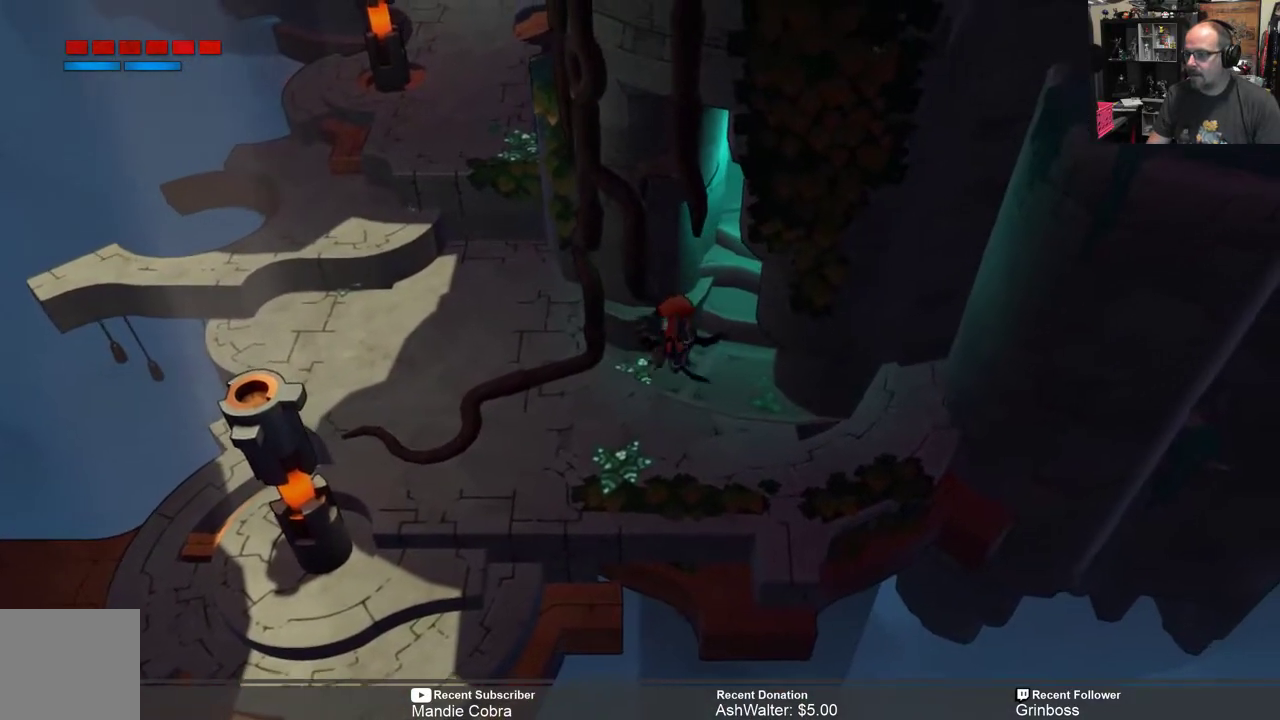
{"buttons": [], "left_stick": "center", "right_stick": "center", "events": [[17, "left_stick", "center"]]}
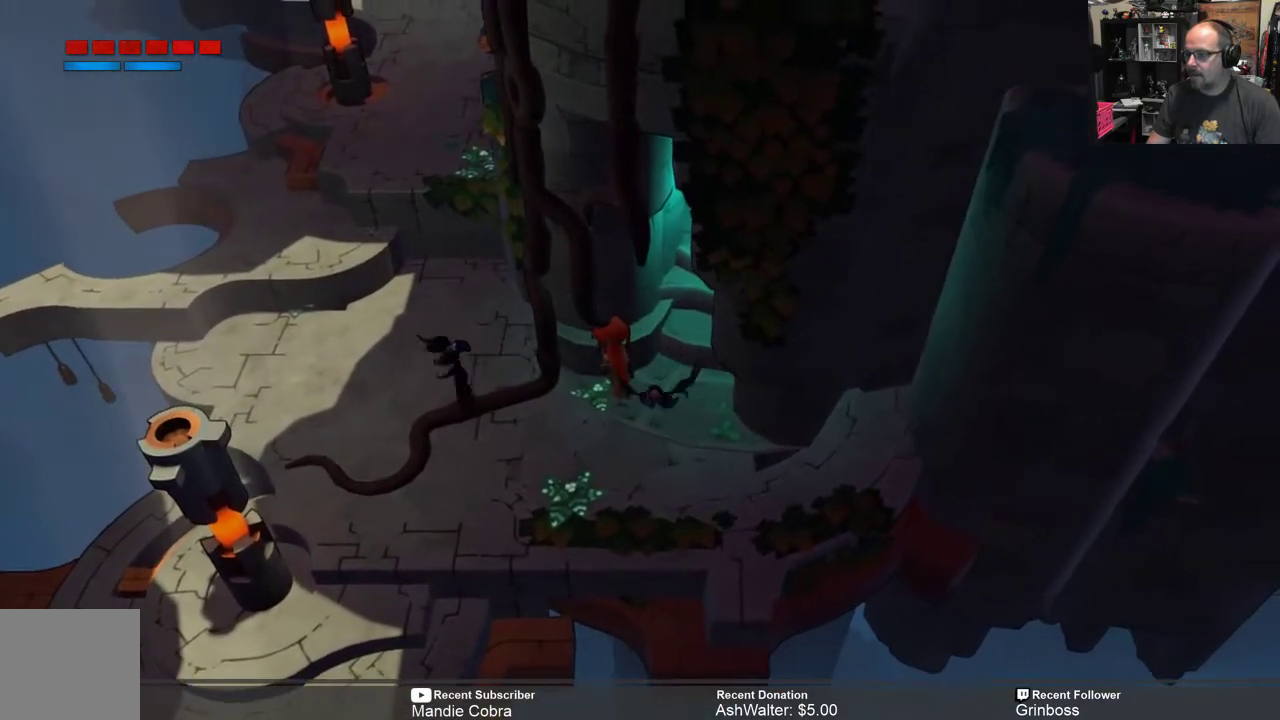
{"buttons": [], "left_stick": "left", "right_stick": "center", "events": [[133, "left_stick", "down-left"], [300, "left_stick", "left"]]}
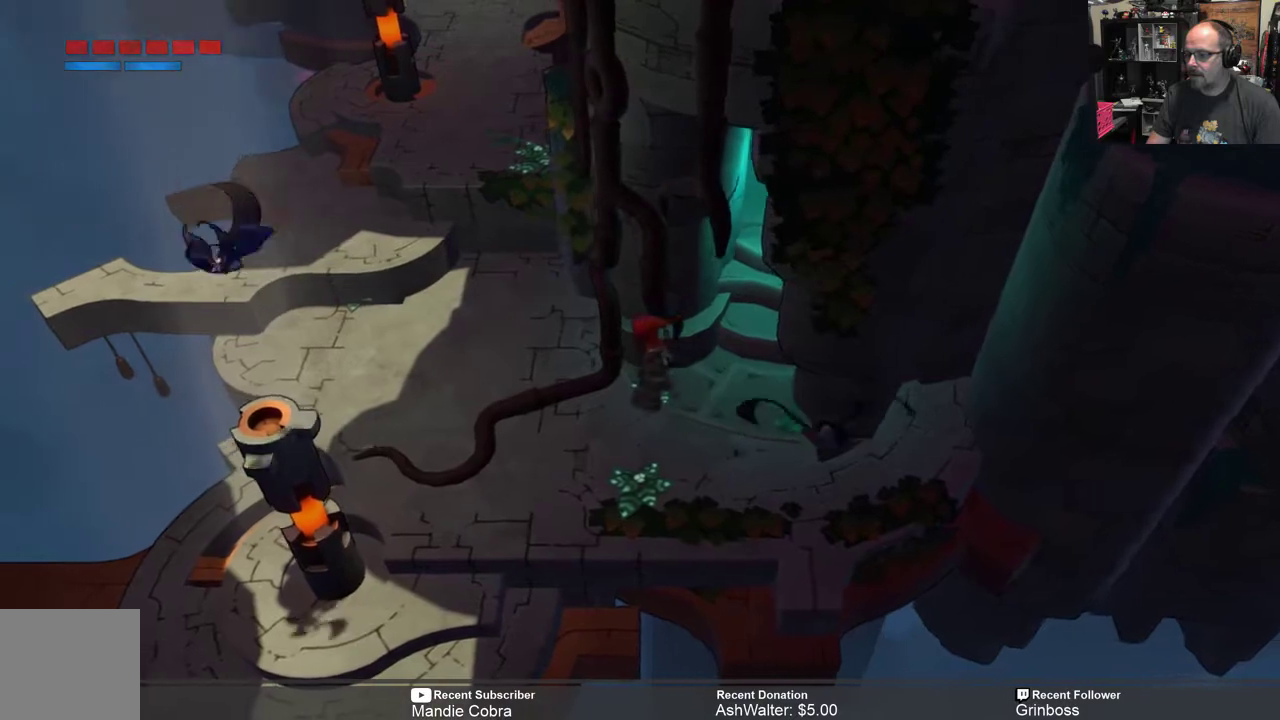
{"buttons": [], "left_stick": "down-left", "right_stick": "center", "events": [[500, "left_stick", "down-left"]]}
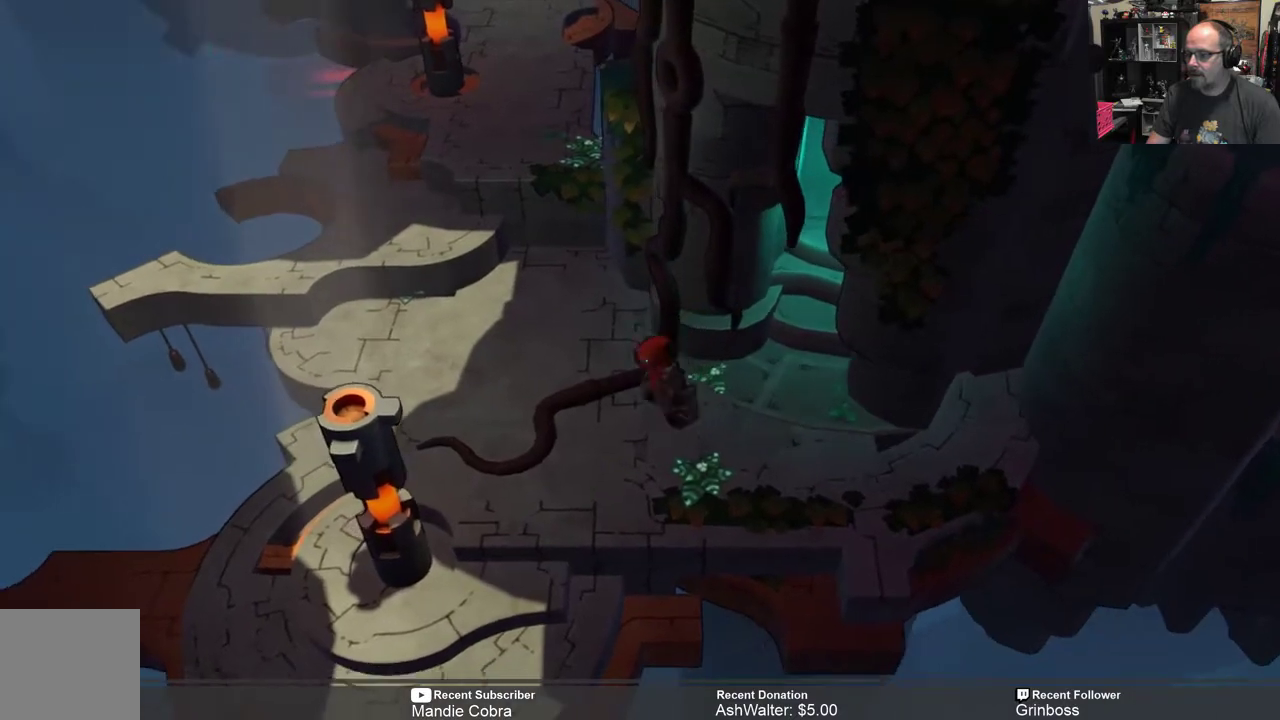
{"buttons": [], "left_stick": "up-left", "right_stick": "center", "events": [[183, "left_stick", "left"], [367, "left_stick", "up-left"]]}
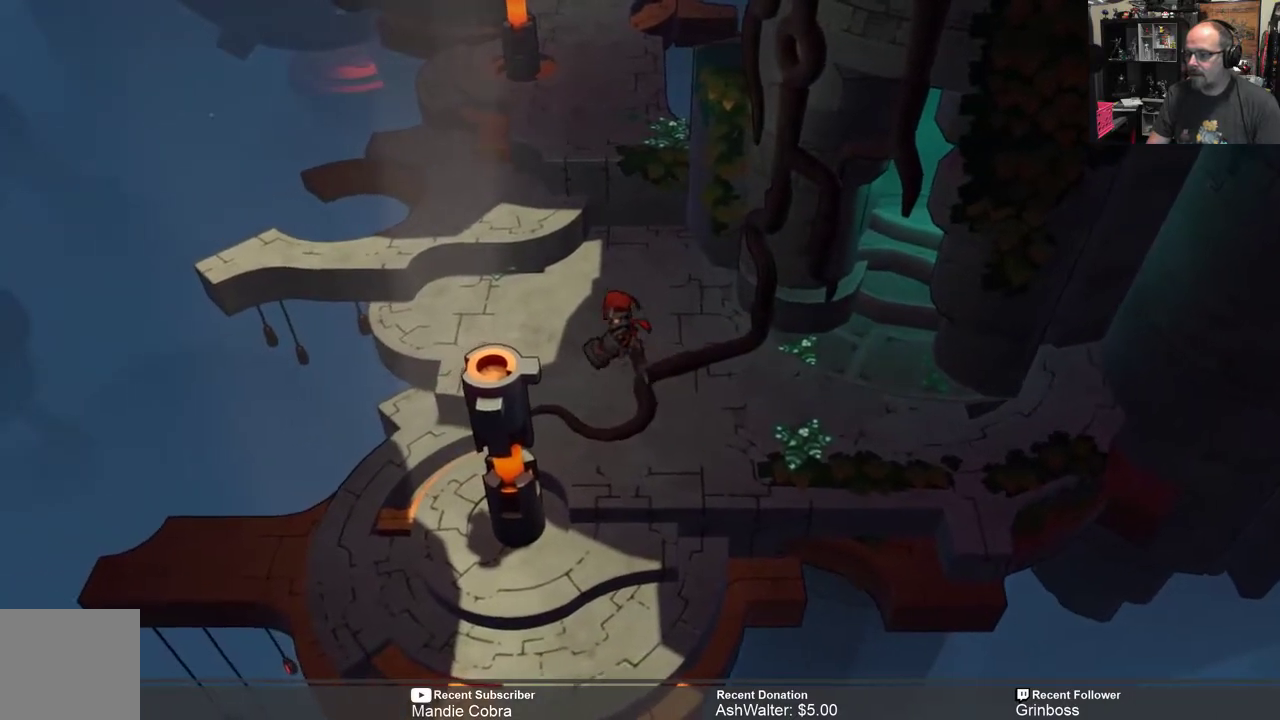
{"buttons": [], "left_stick": "up", "right_stick": "center", "events": [[50, "left_stick", "up"]]}
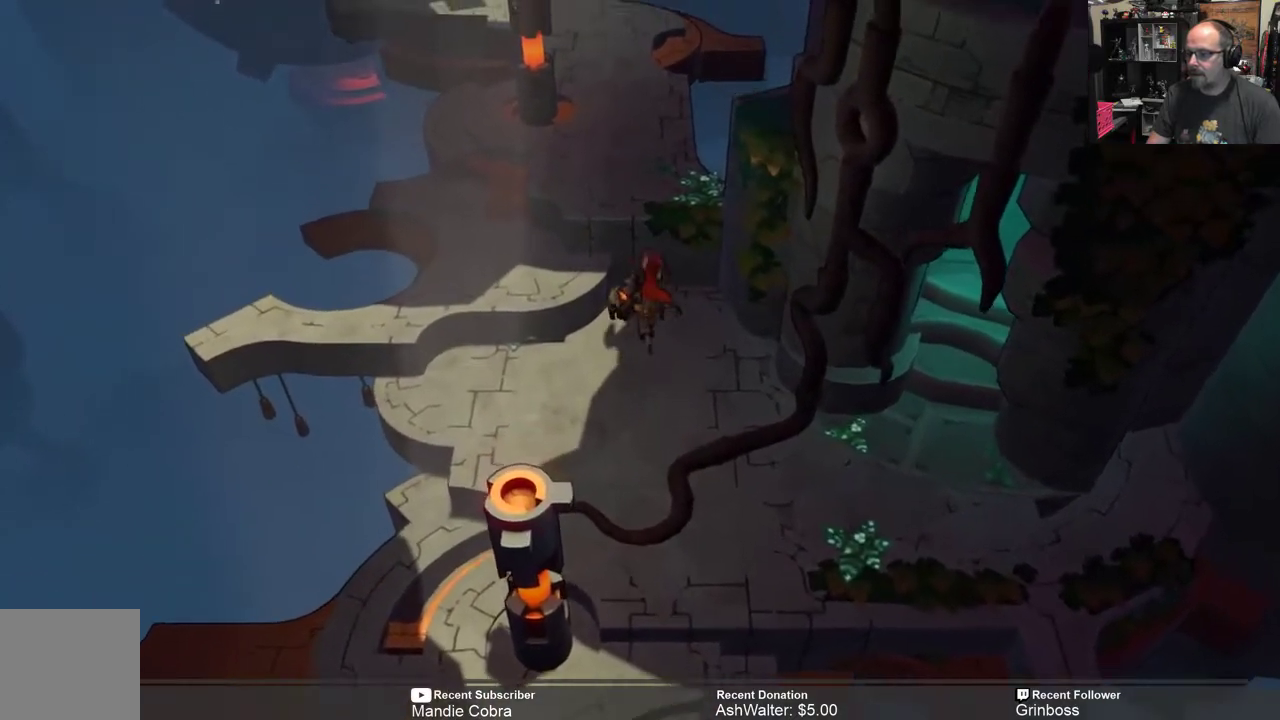
{"buttons": [], "left_stick": "up", "right_stick": "center", "events": []}
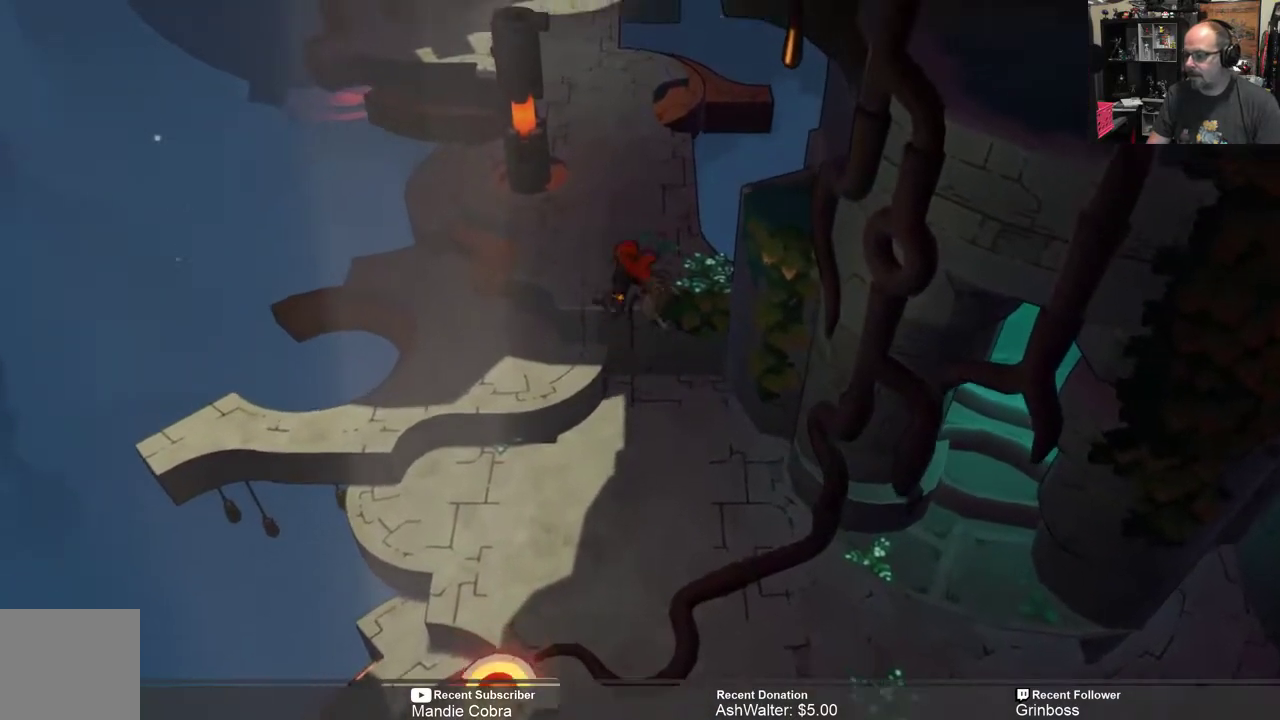
{"buttons": [], "left_stick": "up-left", "right_stick": "center", "events": [[200, "left_stick", "up-left"]]}
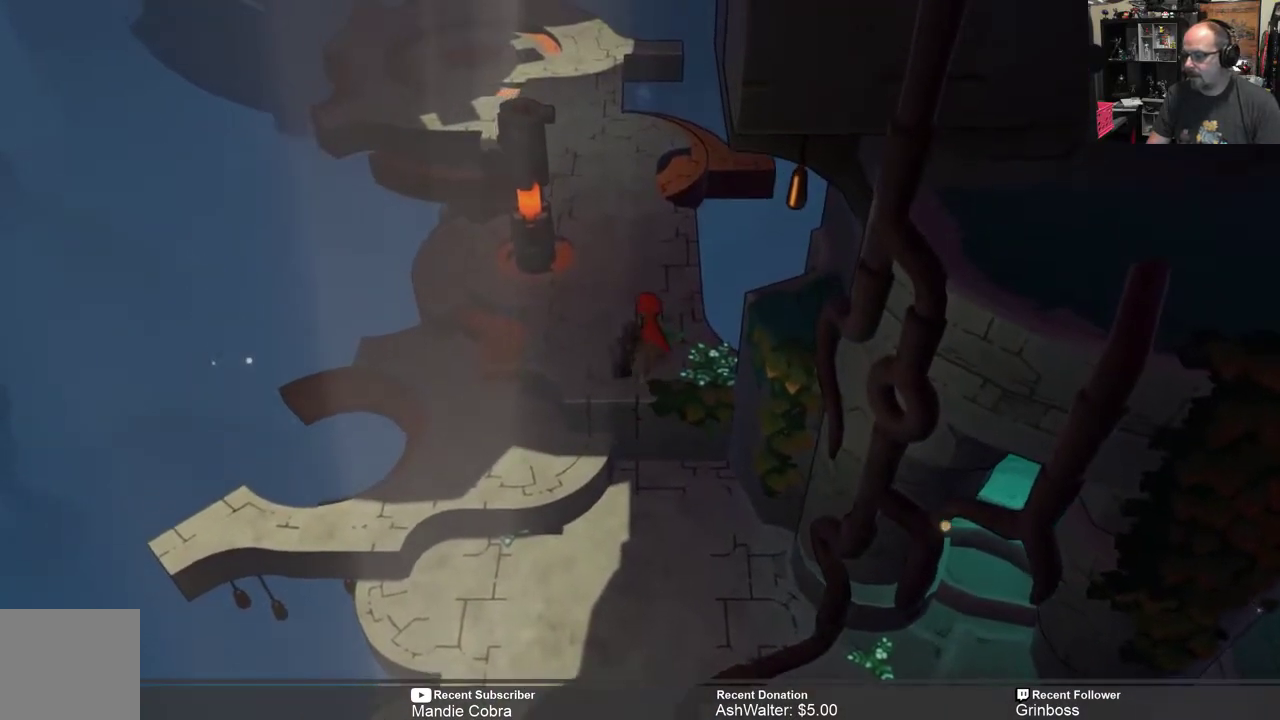
{"buttons": [], "left_stick": "up", "right_stick": "center", "events": [[367, "left_stick", "up"]]}
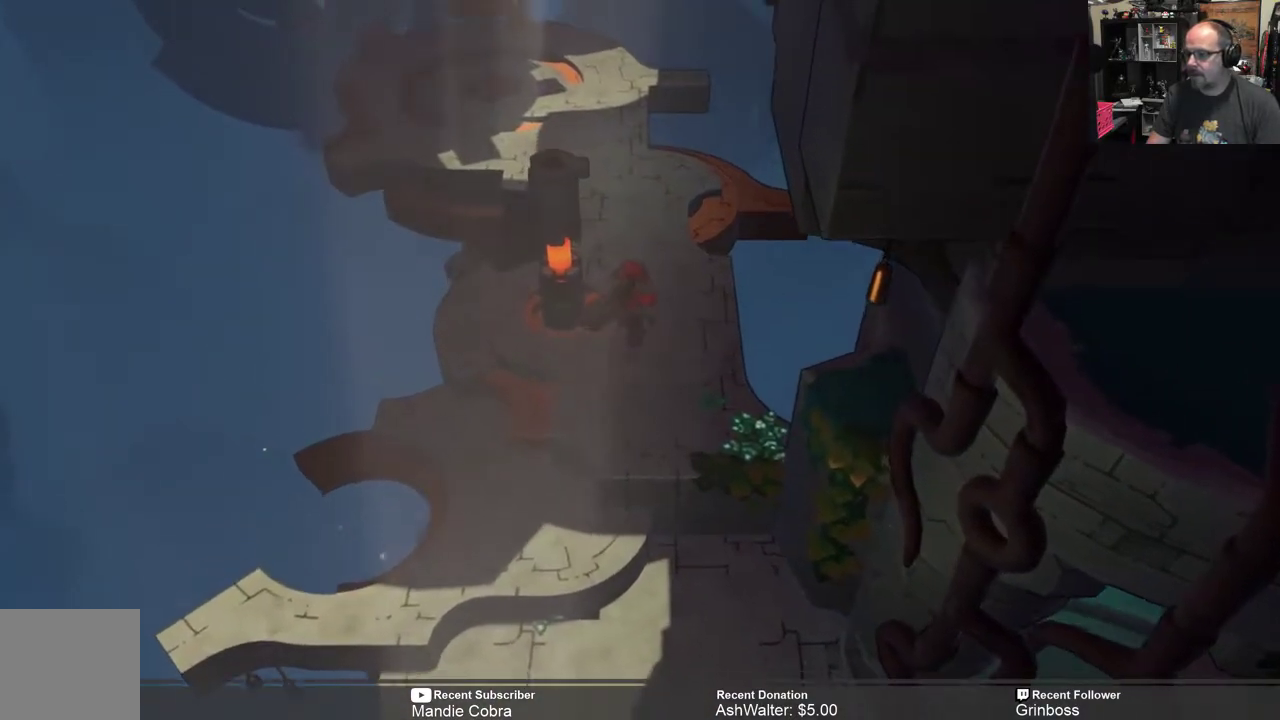
{"buttons": [], "left_stick": "up", "right_stick": "center", "events": []}